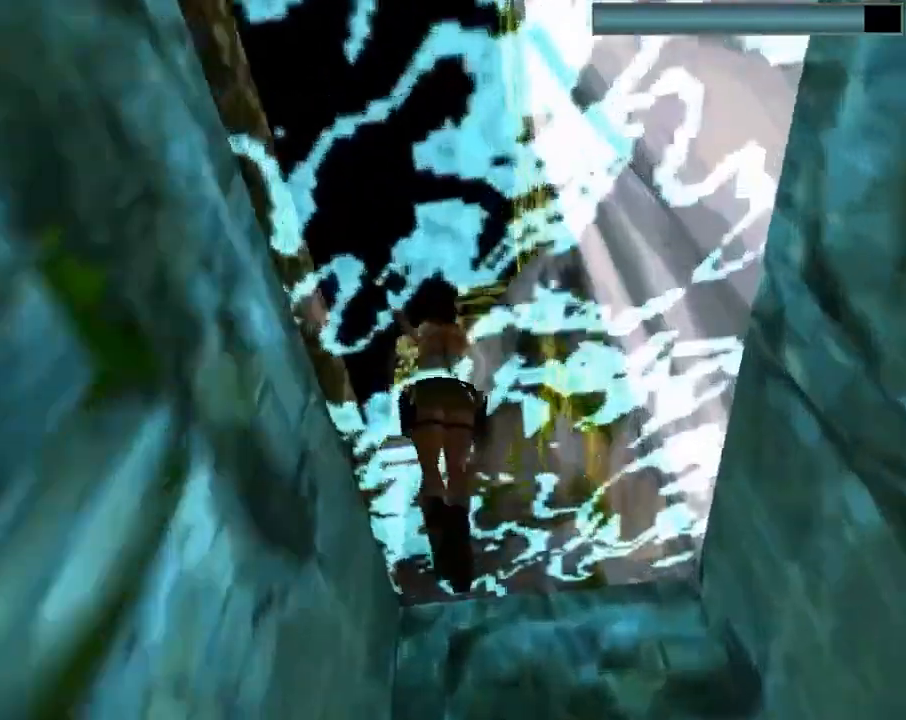
Gameplay with a controller (PlayStation layout); each line is a JSON object with the inputs held at the frame after it. "events" lists button and stick changes between this image and that frame as [ms after this image, input, new state], when the widget could be followed in between. Not read: right_stick.
{"buttons": ["CROSS", "DPAD_UP"], "left_stick": "center", "events": [[500, "DPAD_LEFT", "up"]]}
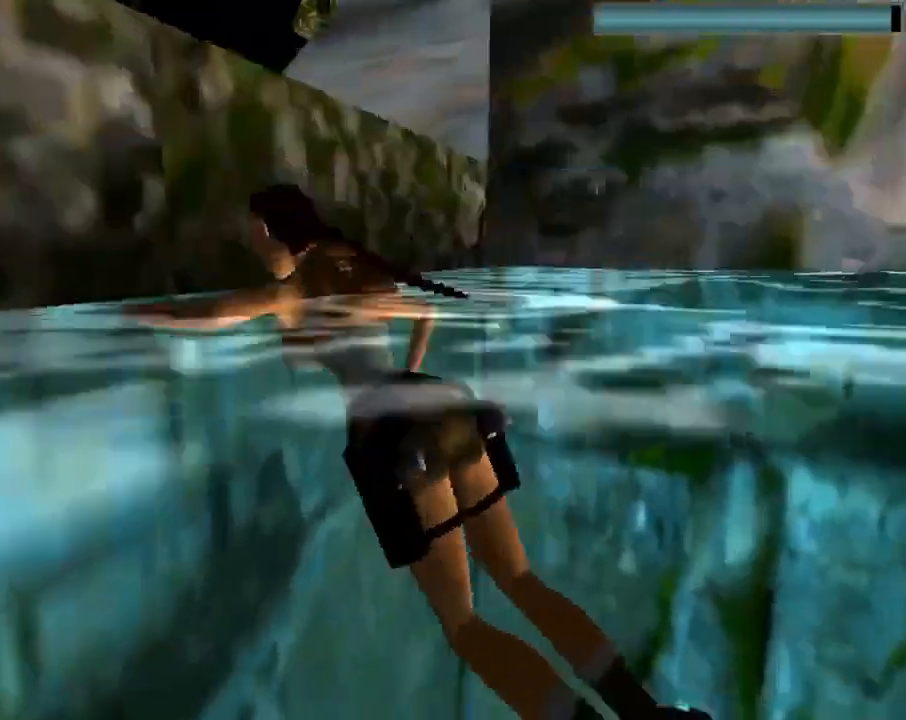
{"buttons": ["CROSS", "DPAD_UP"], "left_stick": "center", "events": []}
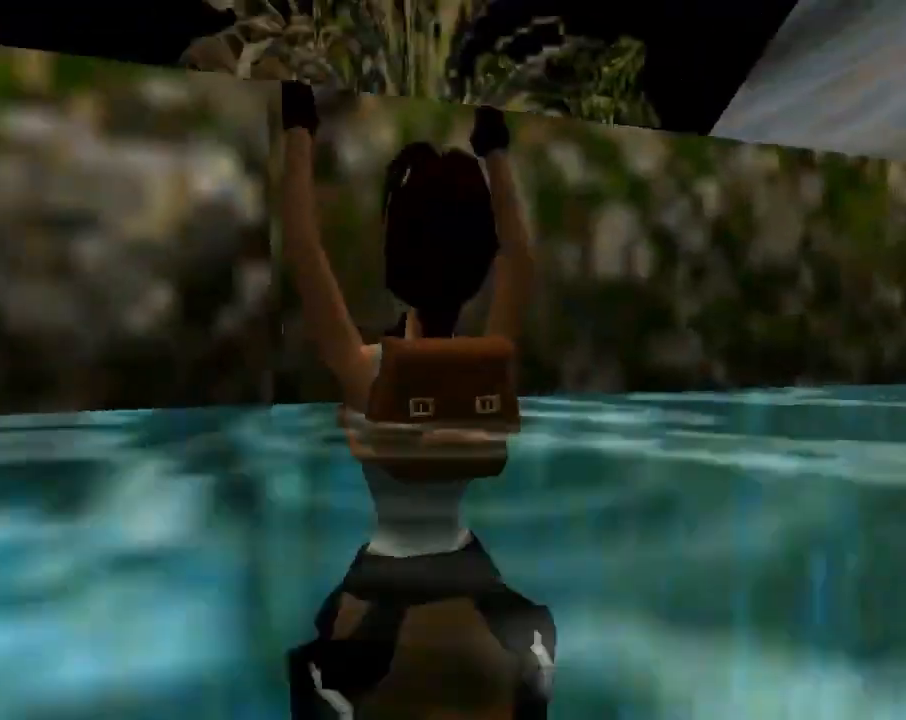
{"buttons": [], "left_stick": "center", "events": [[167, "DPAD_UP", "up"], [233, "CROSS", "up"]]}
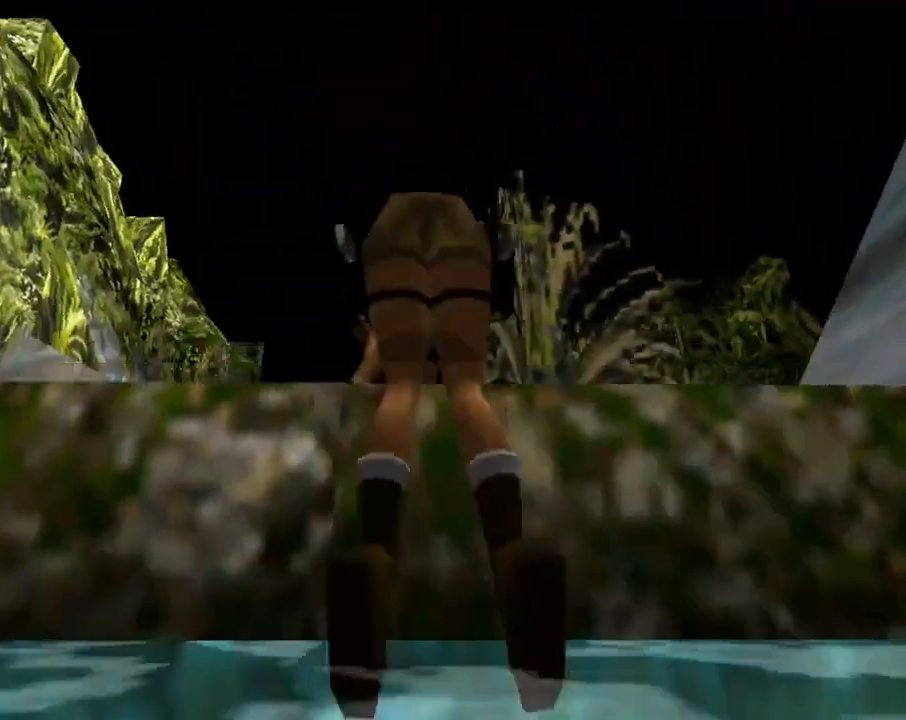
{"buttons": ["DPAD_DOWN"], "left_stick": "center", "events": [[467, "DPAD_DOWN", "down"]]}
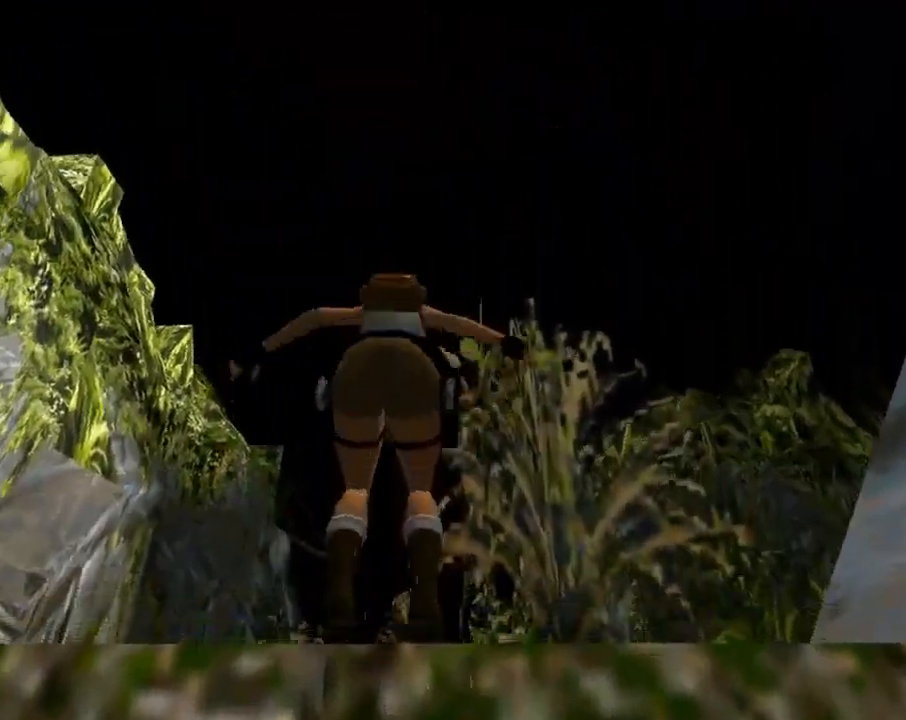
{"buttons": ["DPAD_DOWN"], "left_stick": "center", "events": []}
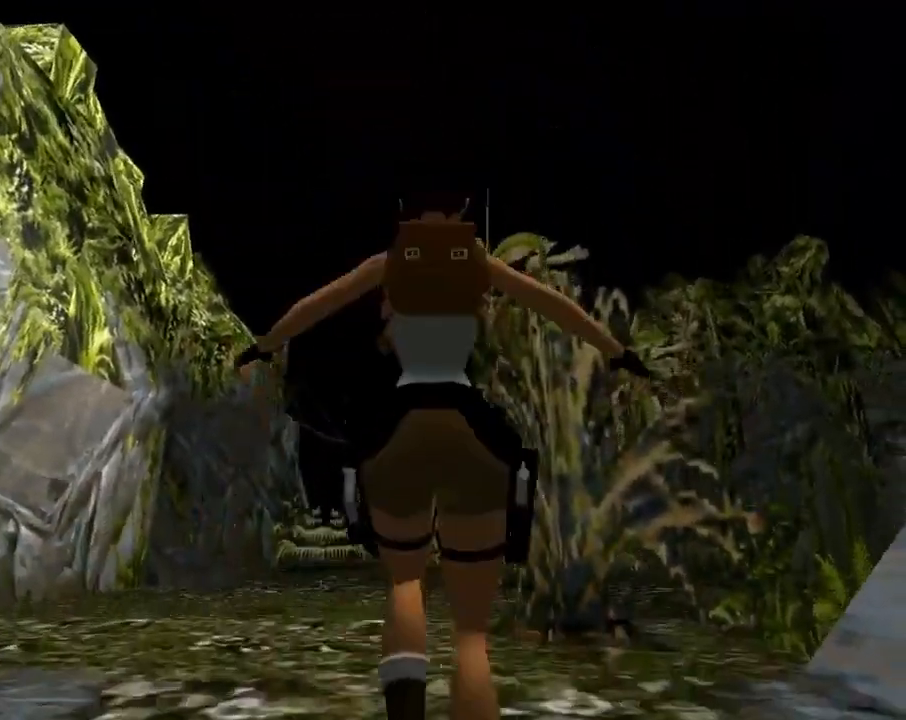
{"buttons": [], "left_stick": "center", "events": [[333, "DPAD_DOWN", "up"]]}
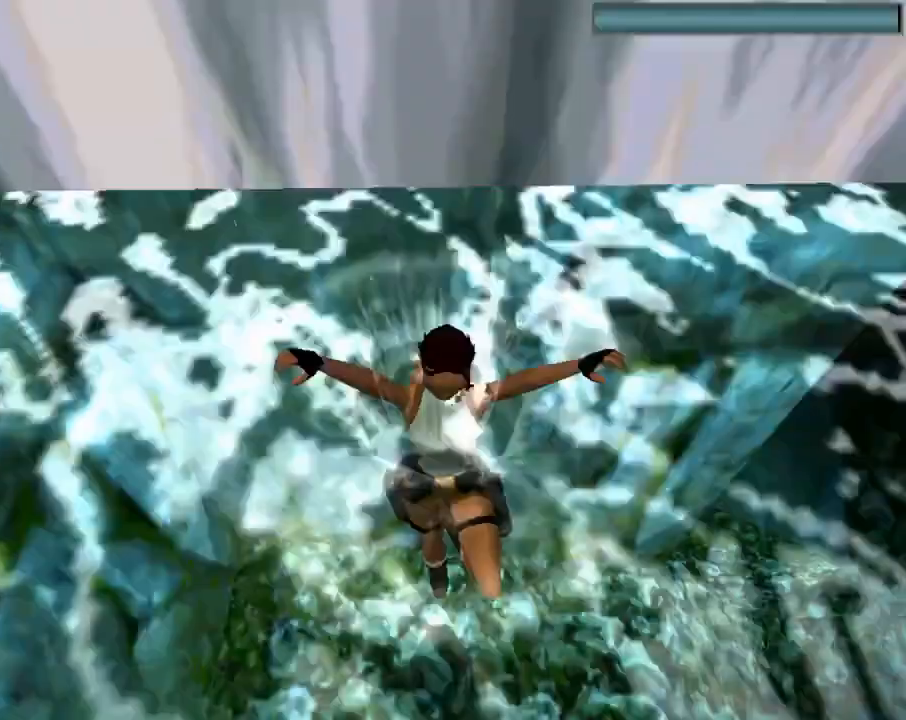
{"buttons": ["DPAD_DOWN"], "left_stick": "center", "events": [[167, "DPAD_DOWN", "down"]]}
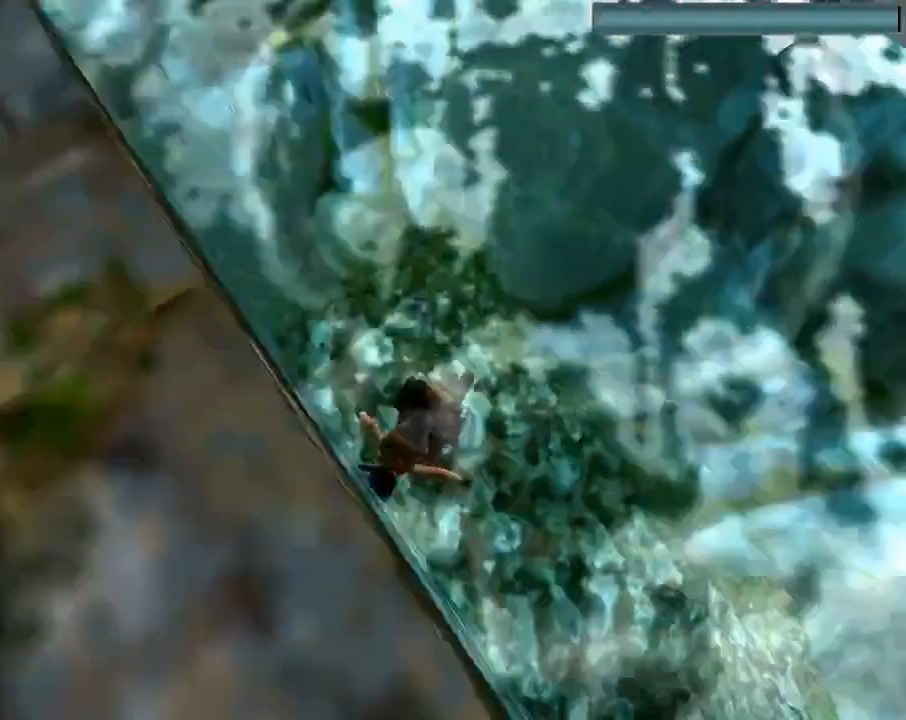
{"buttons": ["DPAD_DOWN"], "left_stick": "center", "events": []}
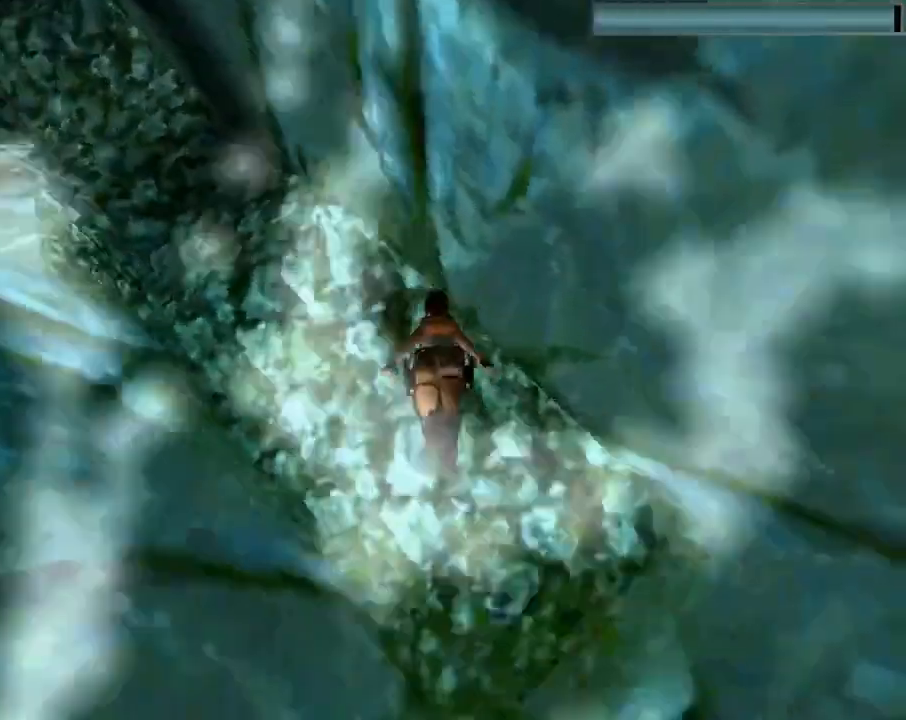
{"buttons": ["DPAD_DOWN", "DPAD_LEFT"], "left_stick": "center", "events": [[267, "DPAD_LEFT", "down"]]}
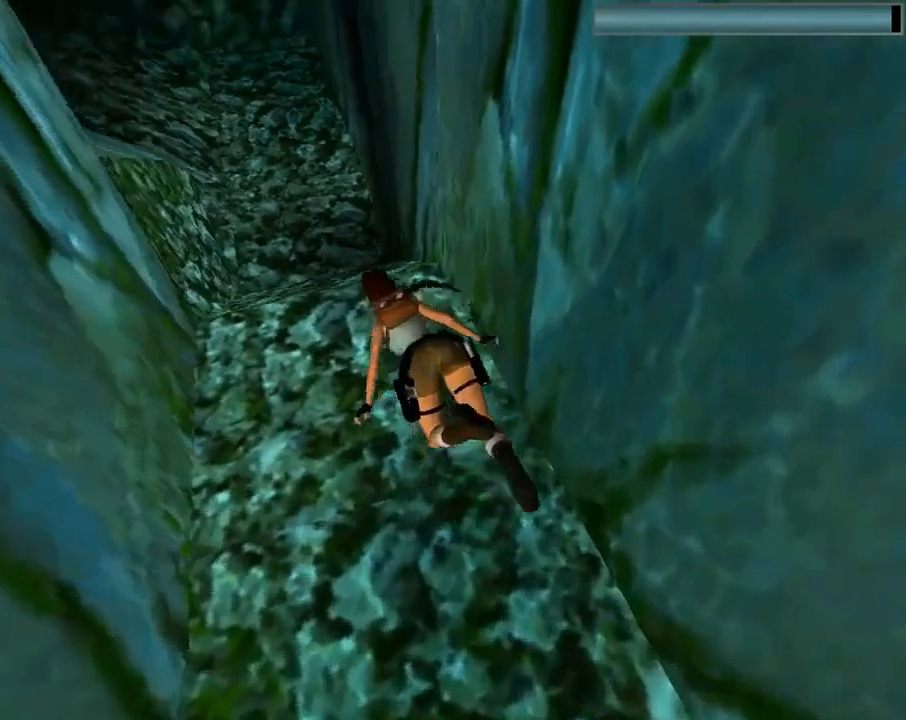
{"buttons": ["SQUARE", "DPAD_DOWN", "DPAD_LEFT"], "left_stick": "center", "events": [[133, "DPAD_LEFT", "up"], [200, "DPAD_LEFT", "down"], [500, "SQUARE", "down"]]}
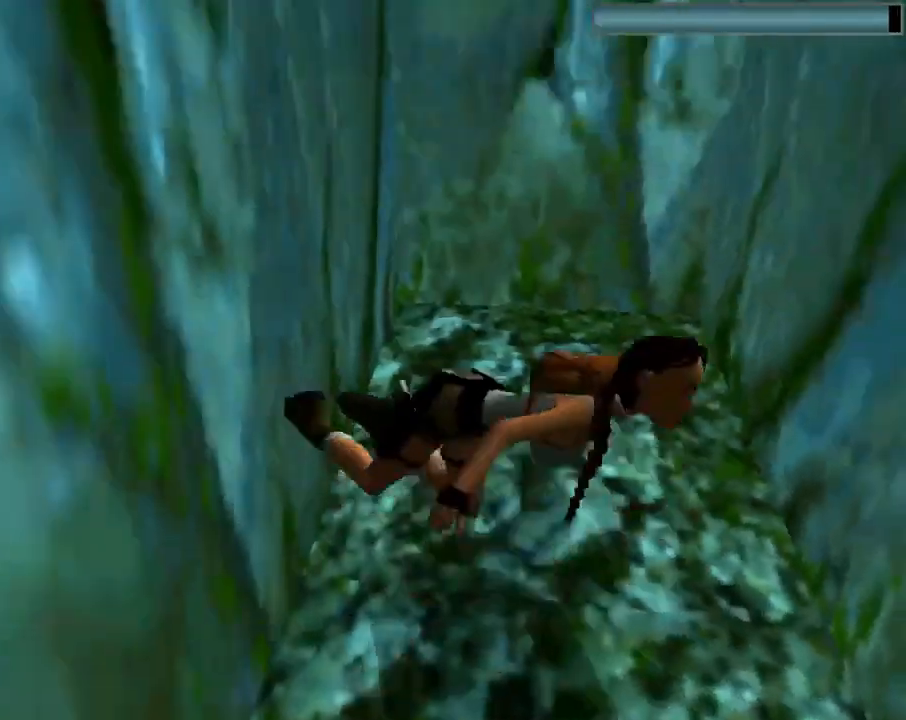
{"buttons": ["SQUARE", "DPAD_DOWN", "DPAD_LEFT"], "left_stick": "center", "events": []}
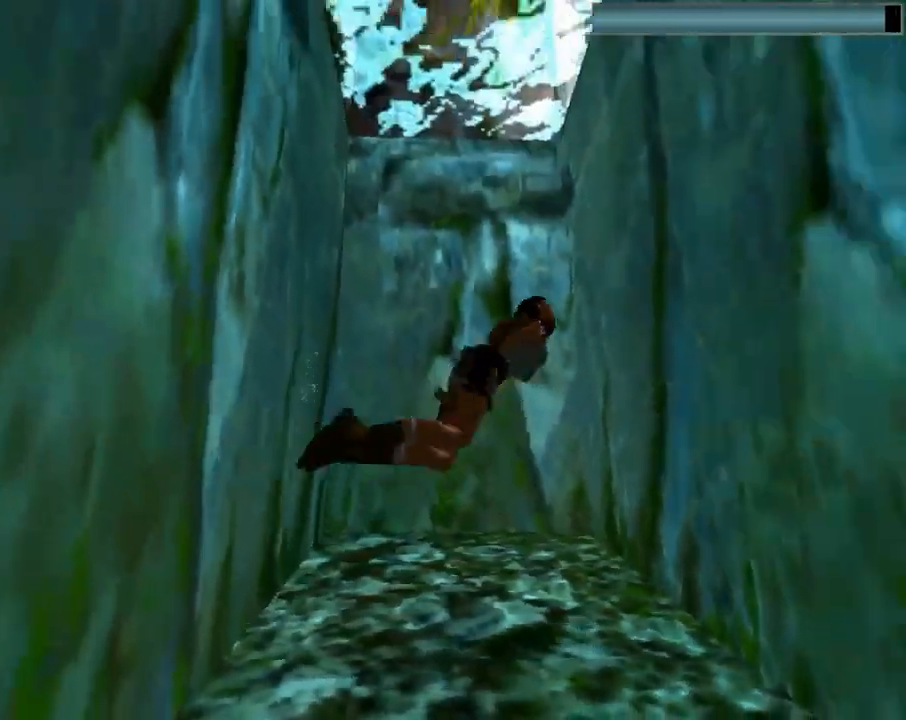
{"buttons": ["SQUARE", "DPAD_DOWN", "DPAD_LEFT"], "left_stick": "center", "events": [[67, "DPAD_LEFT", "up"], [300, "DPAD_LEFT", "down"]]}
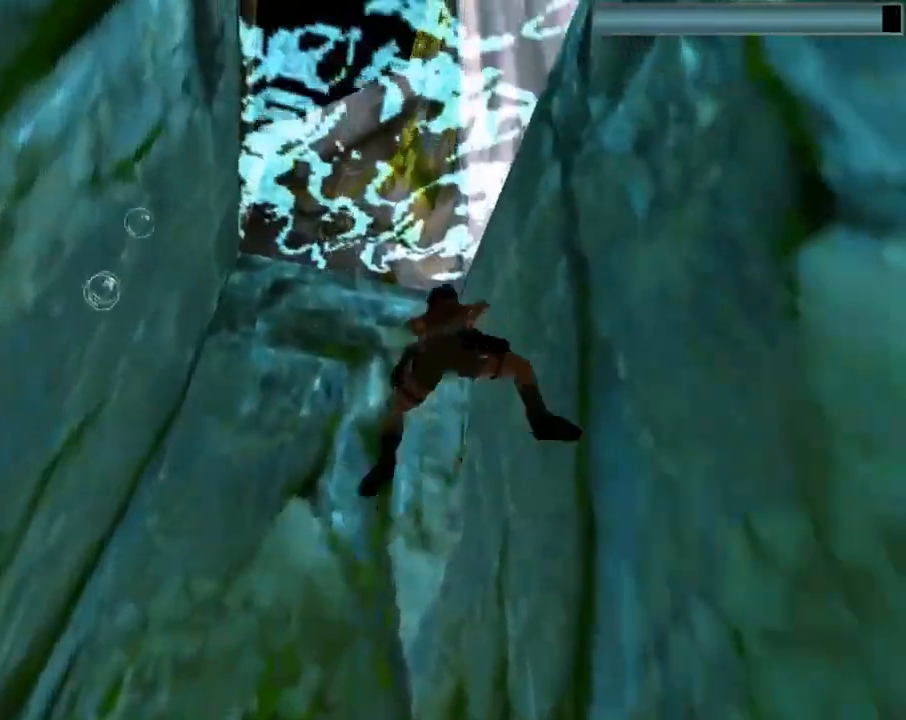
{"buttons": ["SQUARE"], "left_stick": "center", "events": [[300, "DPAD_LEFT", "up"], [500, "DPAD_DOWN", "up"]]}
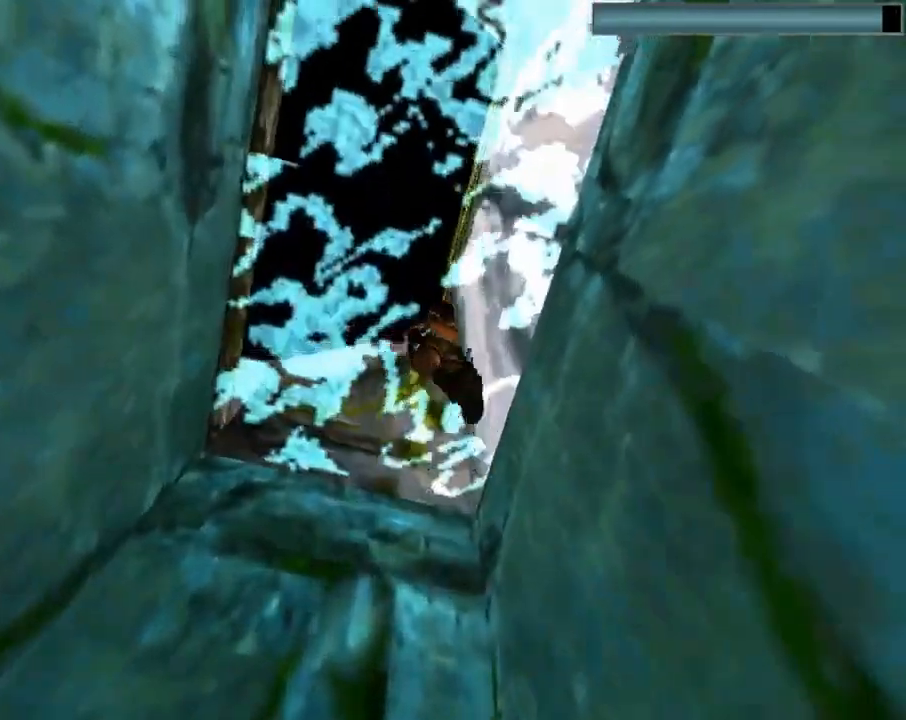
{"buttons": [], "left_stick": "center", "events": [[333, "SQUARE", "up"]]}
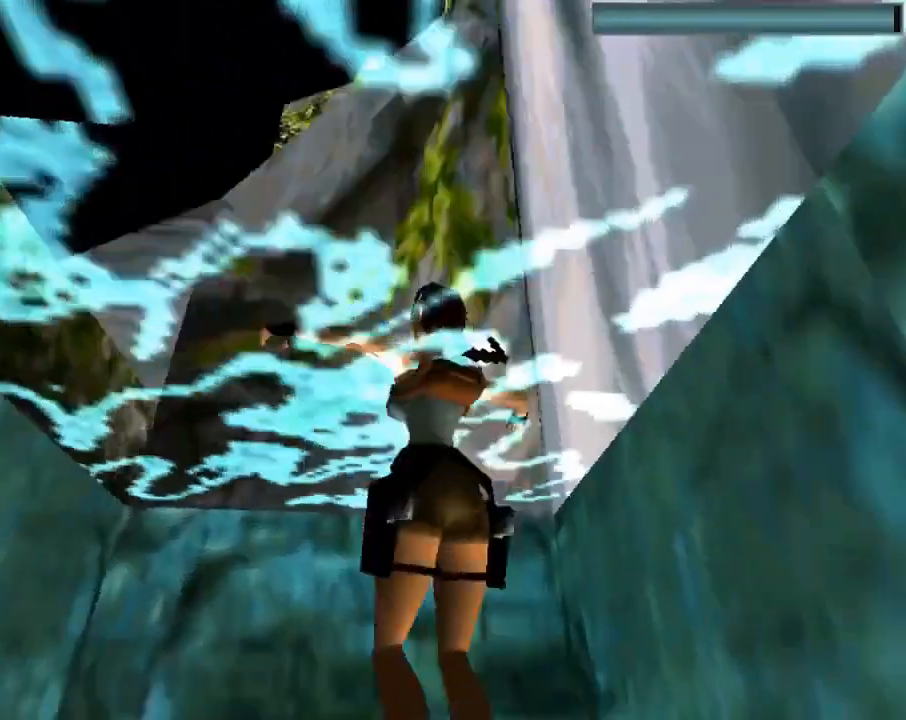
{"buttons": ["DPAD_UP", "DPAD_LEFT"], "left_stick": "center", "events": [[233, "DPAD_UP", "down"], [333, "DPAD_LEFT", "down"]]}
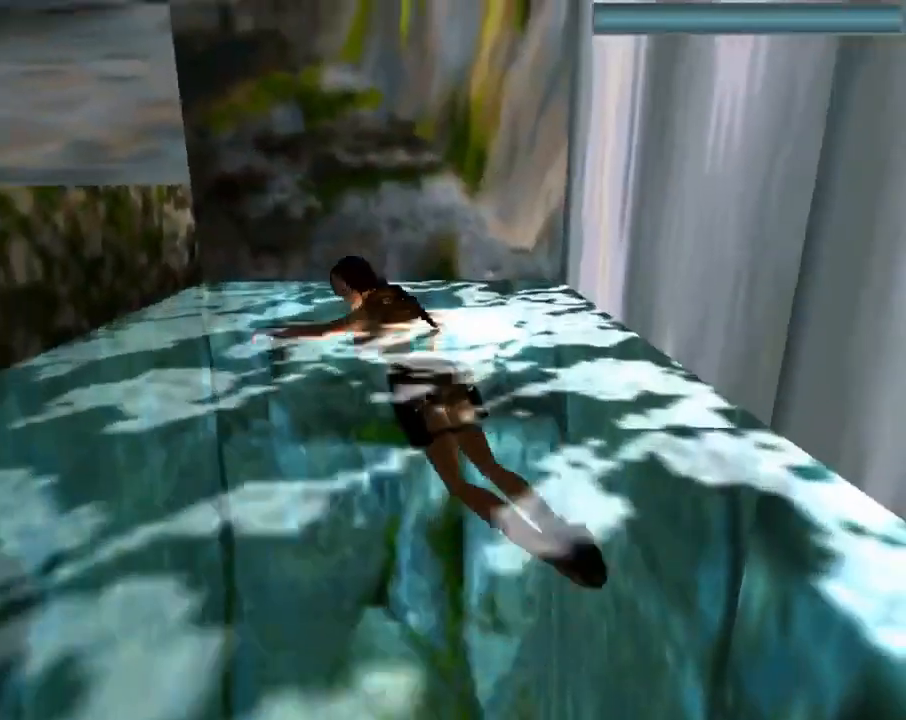
{"buttons": ["DPAD_UP", "DPAD_LEFT"], "left_stick": "center", "events": []}
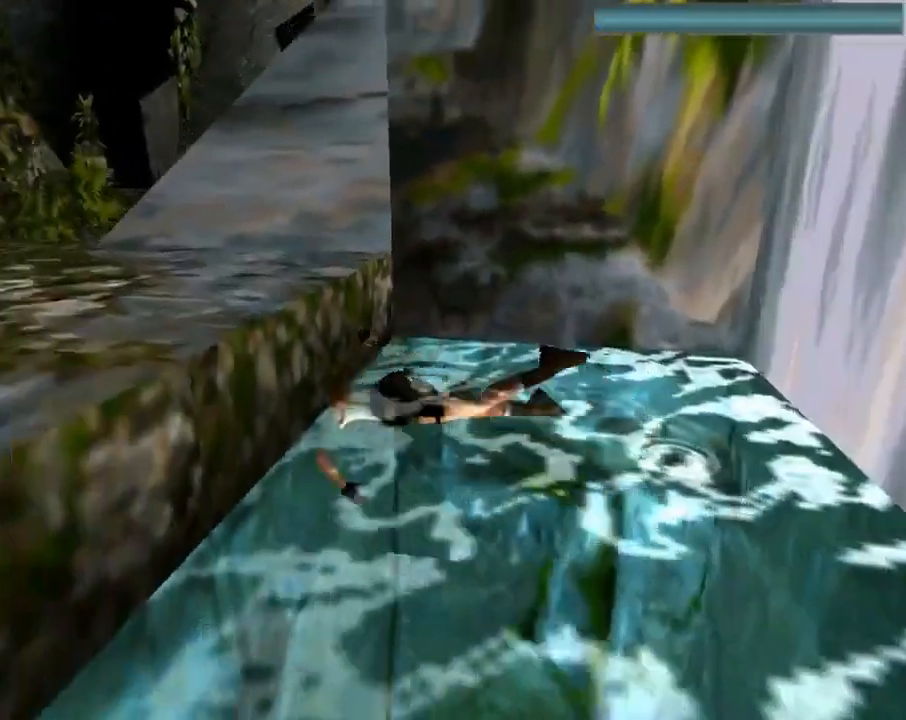
{"buttons": ["DPAD_UP", "DPAD_LEFT"], "left_stick": "center", "events": []}
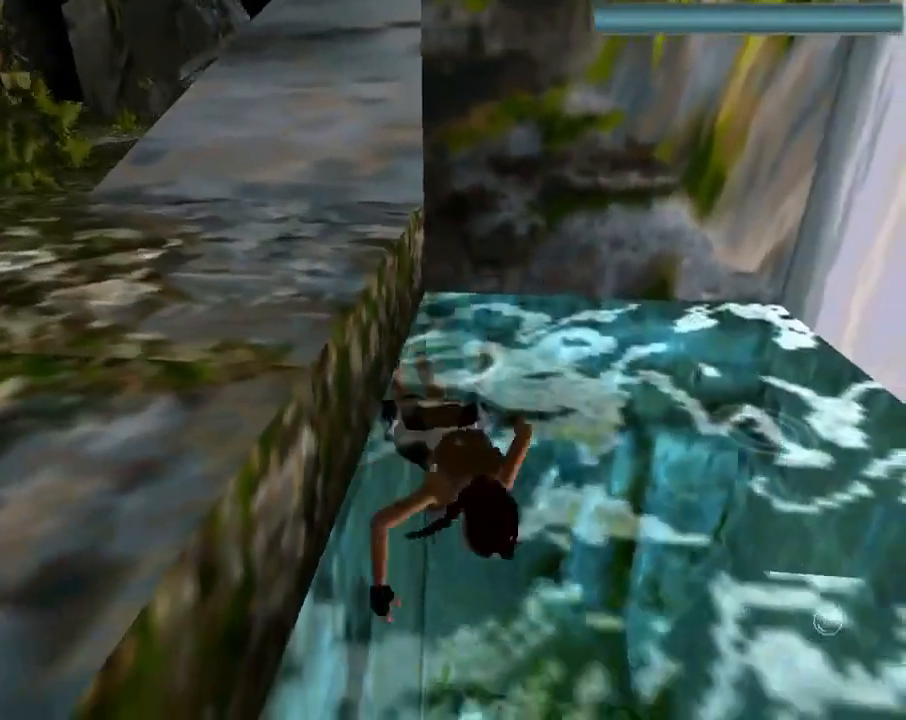
{"buttons": ["DPAD_UP"], "left_stick": "center", "events": [[100, "DPAD_LEFT", "up"], [433, "DPAD_LEFT", "down"], [500, "DPAD_LEFT", "up"]]}
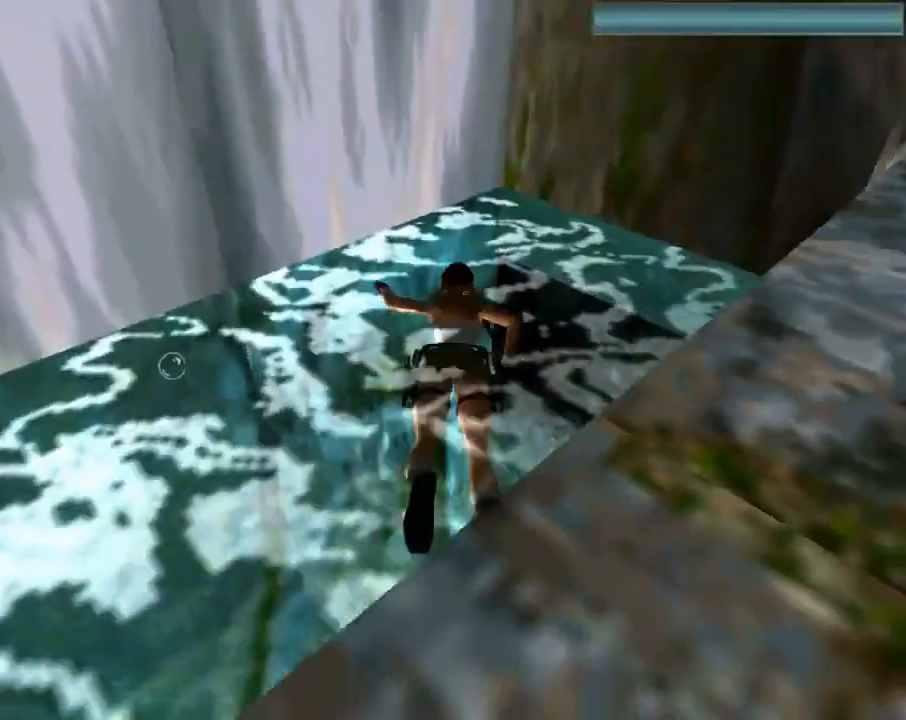
{"buttons": ["DPAD_UP", "DPAD_RIGHT"], "left_stick": "center", "events": [[67, "DPAD_RIGHT", "down"]]}
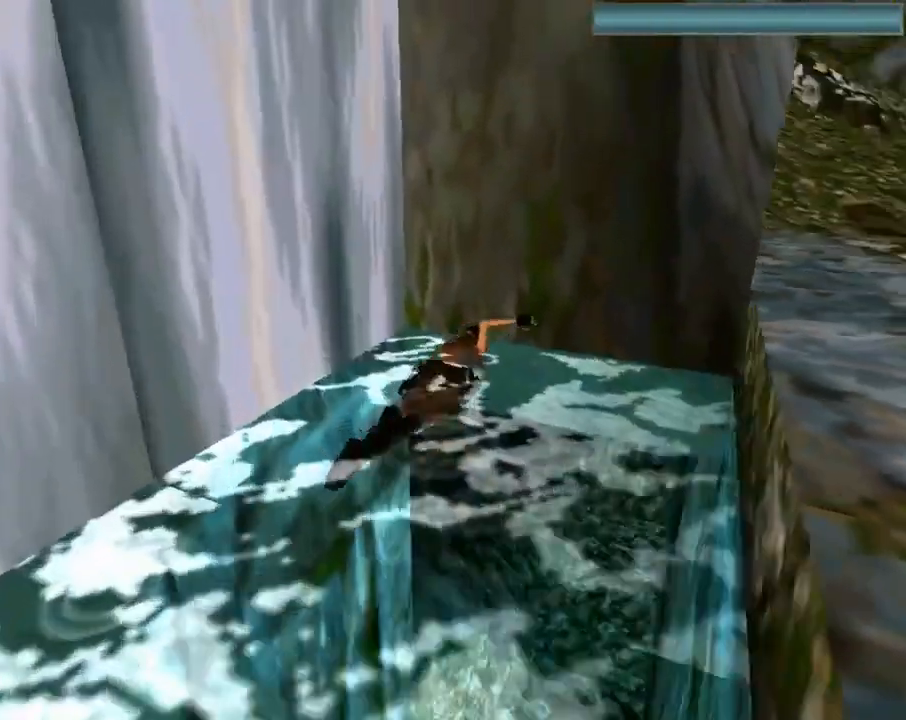
{"buttons": ["DPAD_UP", "DPAD_RIGHT"], "left_stick": "center", "events": []}
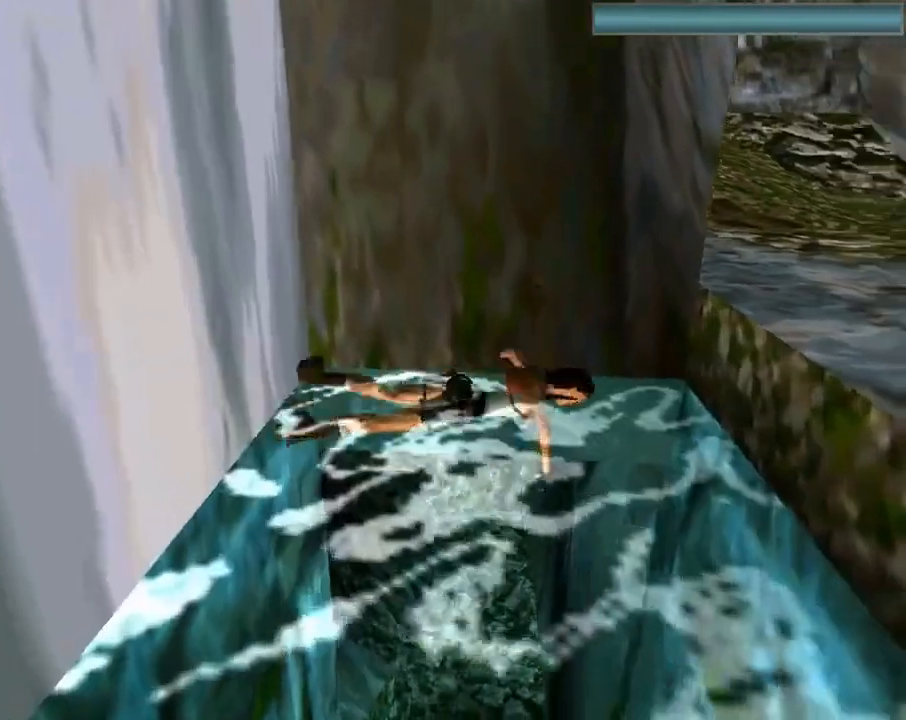
{"buttons": ["DPAD_UP", "DPAD_RIGHT"], "left_stick": "center", "events": []}
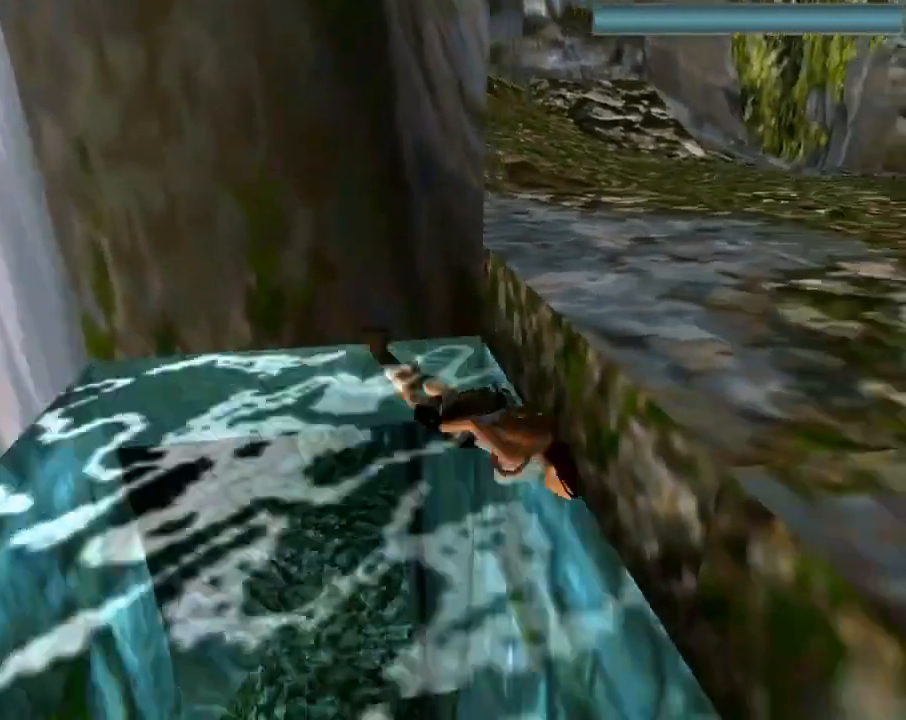
{"buttons": ["DPAD_UP", "DPAD_RIGHT"], "left_stick": "center", "events": []}
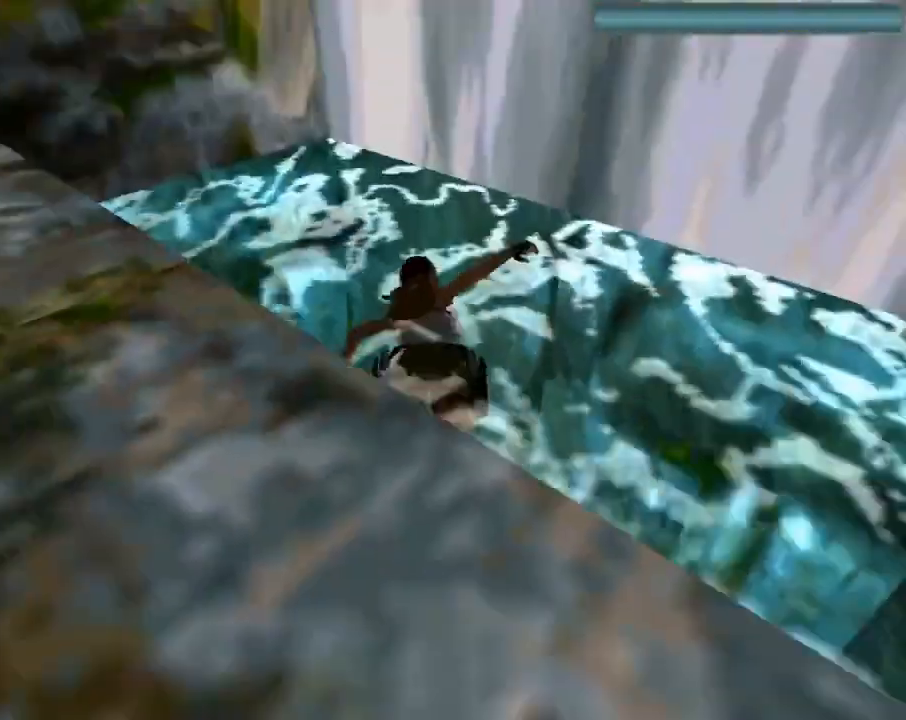
{"buttons": ["DPAD_UP", "DPAD_LEFT"], "left_stick": "center", "events": [[100, "DPAD_LEFT", "down"], [100, "DPAD_RIGHT", "up"]]}
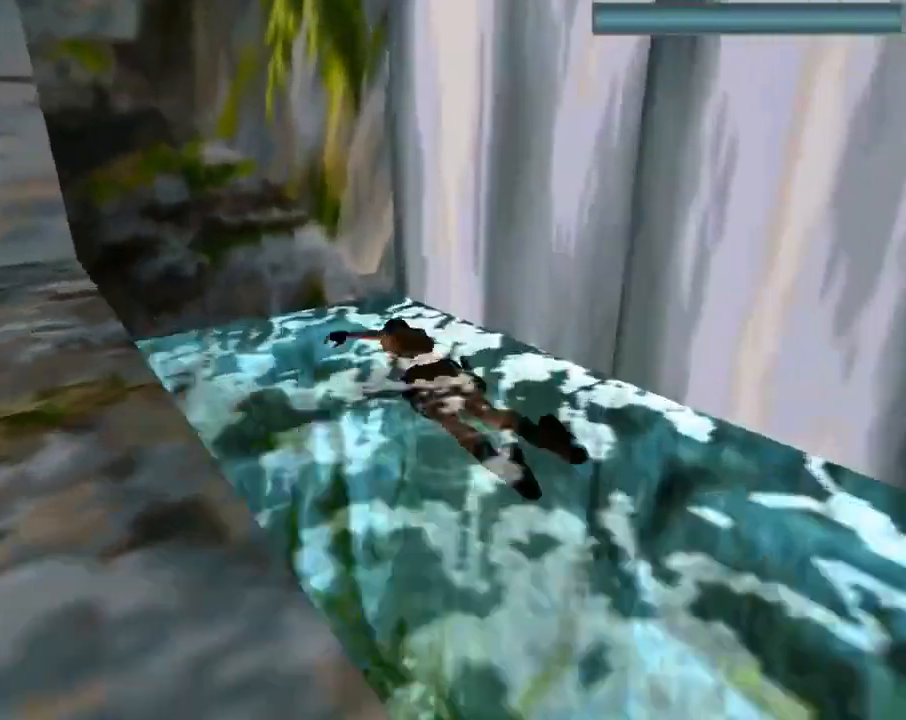
{"buttons": ["DPAD_UP", "DPAD_LEFT"], "left_stick": "center", "events": []}
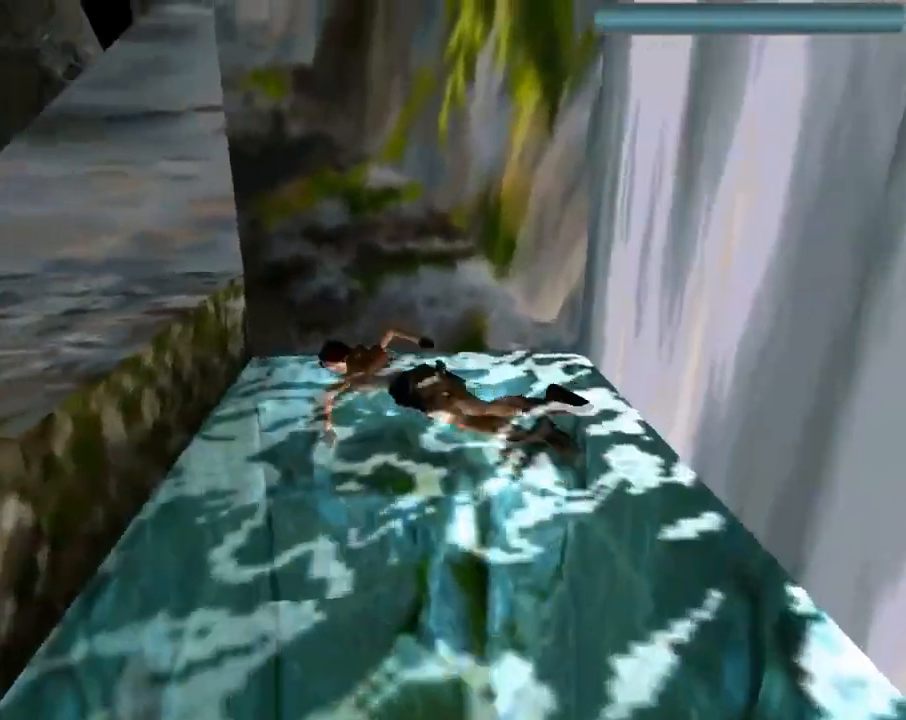
{"buttons": ["DPAD_UP", "DPAD_LEFT"], "left_stick": "center", "events": []}
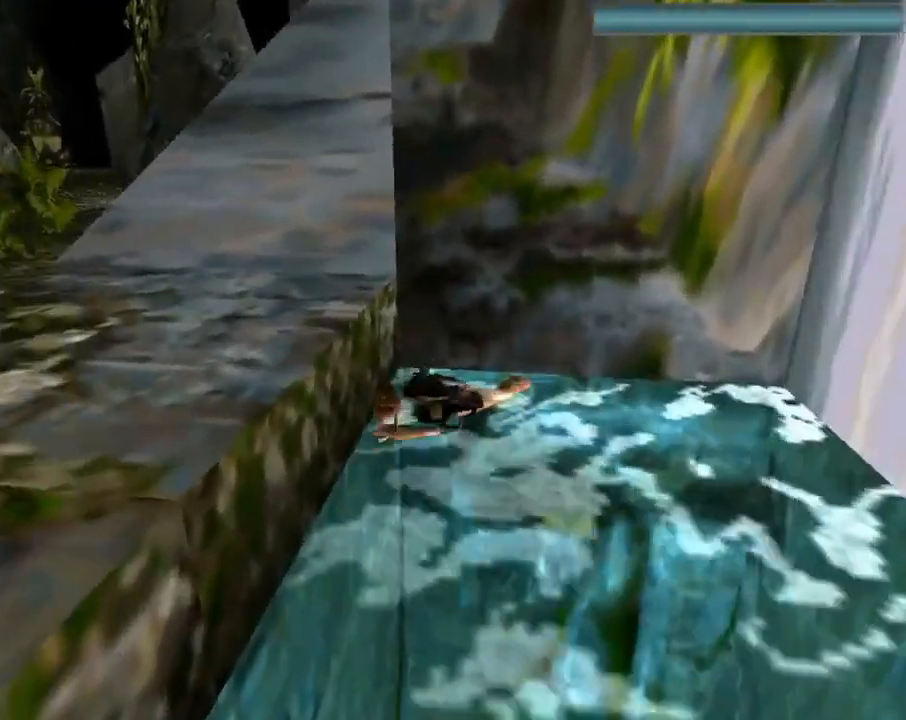
{"buttons": ["DPAD_UP", "DPAD_LEFT"], "left_stick": "center", "events": []}
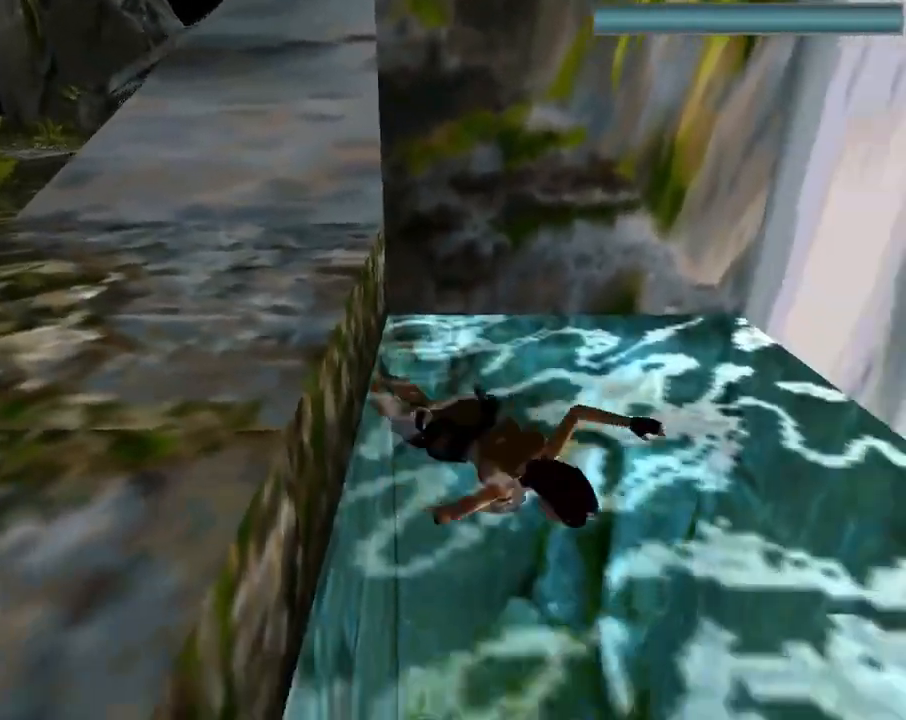
{"buttons": ["DPAD_UP", "DPAD_RIGHT"], "left_stick": "center", "events": [[33, "DPAD_LEFT", "up"], [367, "DPAD_RIGHT", "down"]]}
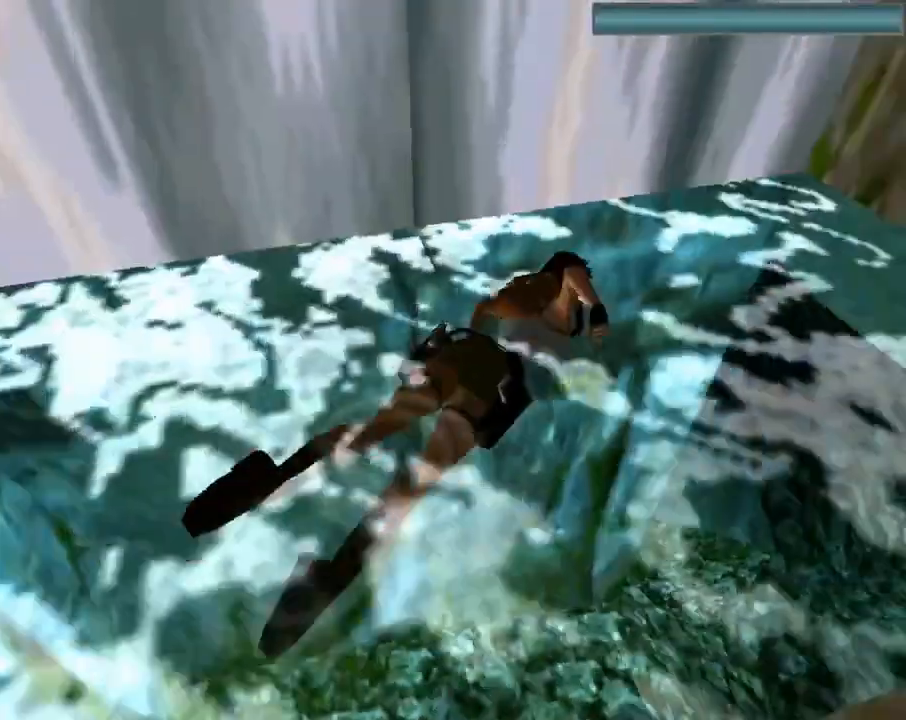
{"buttons": ["DPAD_UP", "DPAD_RIGHT"], "left_stick": "center", "events": []}
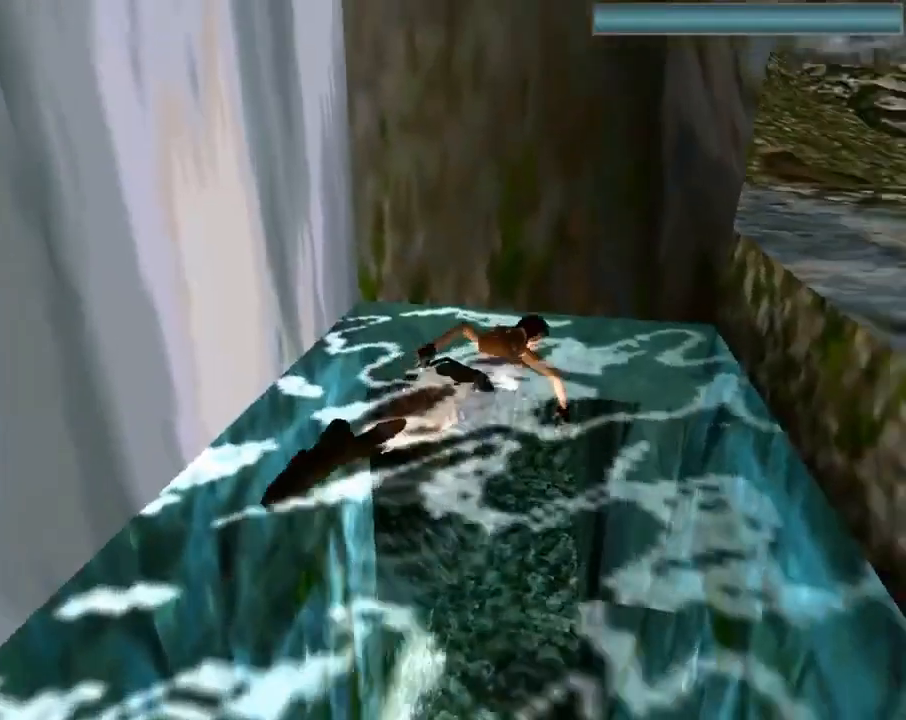
{"buttons": ["DPAD_UP", "DPAD_RIGHT"], "left_stick": "center", "events": []}